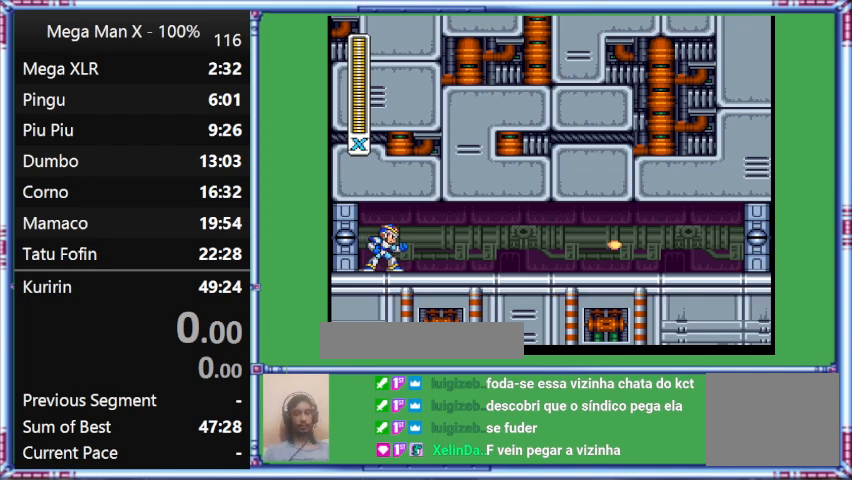
Gameplay with a controller (Nintendo layout); each line is a JSON object with the inputs held at the frame after it. "events" lists button and stick changes between this image and that frame as [ms after this image, input, new state], when the widget could be followed in between. Not read: L3 R3.
{"buttons": ["Y"], "events": [[100, "Y", "down"]]}
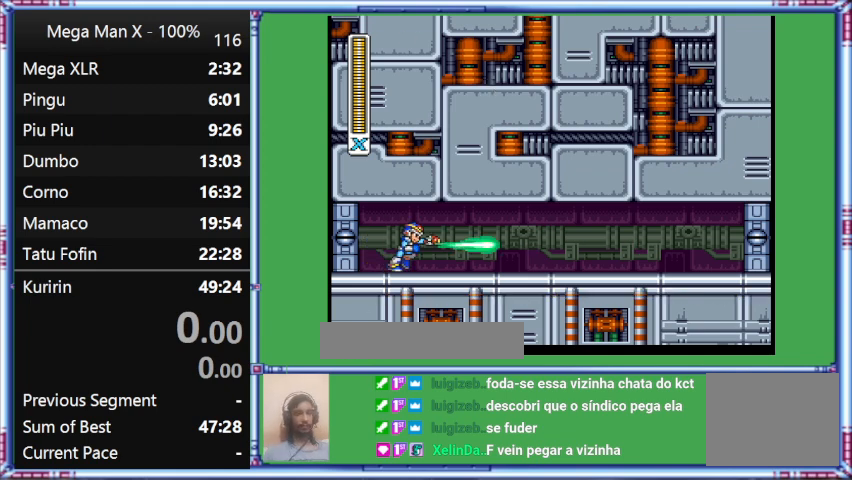
{"buttons": ["DPAD_RIGHT"], "events": [[100, "DPAD_RIGHT", "down"], [100, "Y", "up"]]}
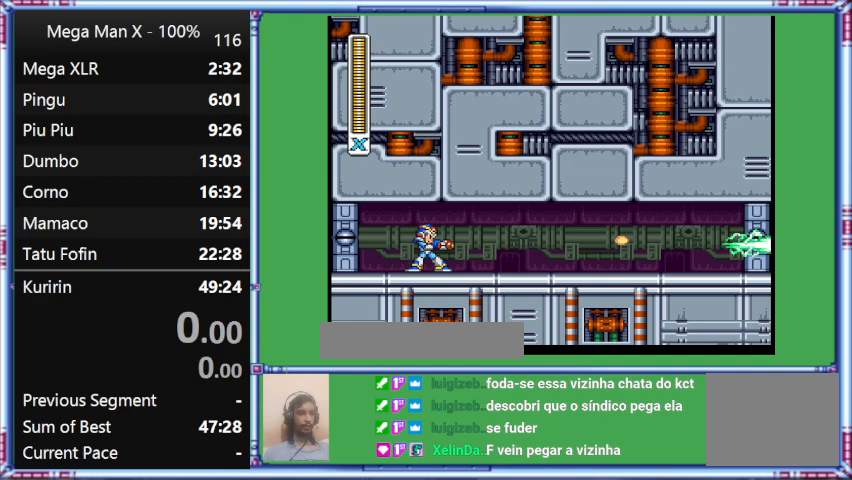
{"buttons": ["Y"], "events": [[133, "DPAD_RIGHT", "up"], [133, "Y", "down"]]}
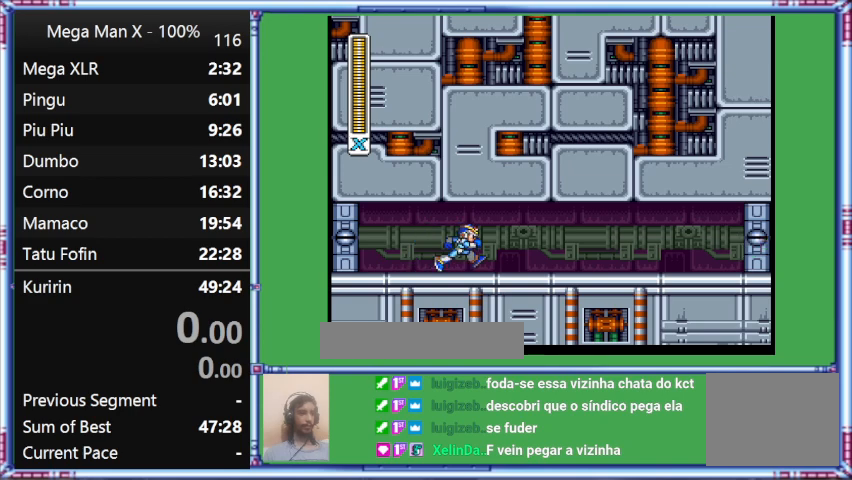
{"buttons": ["Y", "DPAD_RIGHT"], "events": [[233, "DPAD_RIGHT", "down"]]}
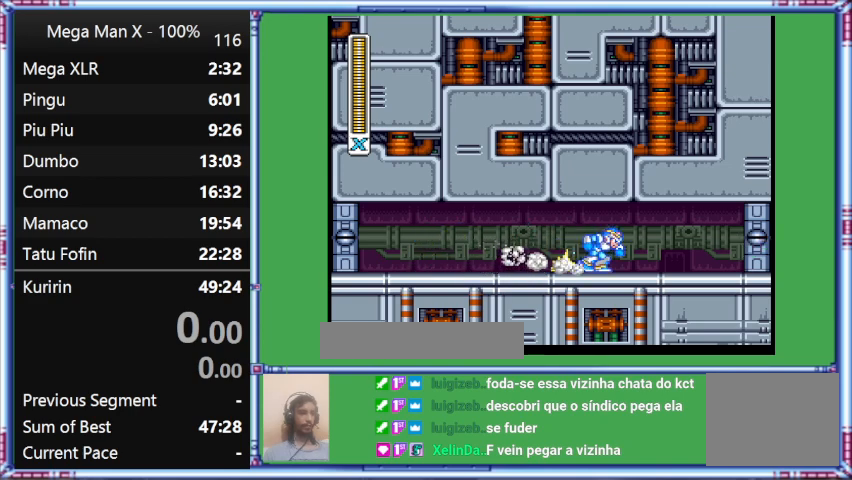
{"buttons": ["Y", "L1", "DPAD_RIGHT"], "events": [[67, "L1", "down"]]}
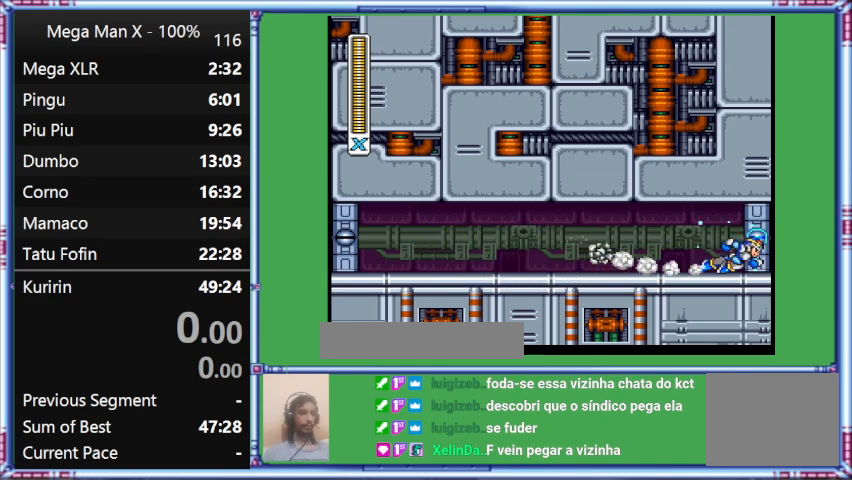
{"buttons": ["Y"], "events": [[300, "DPAD_RIGHT", "up"], [300, "L1", "up"]]}
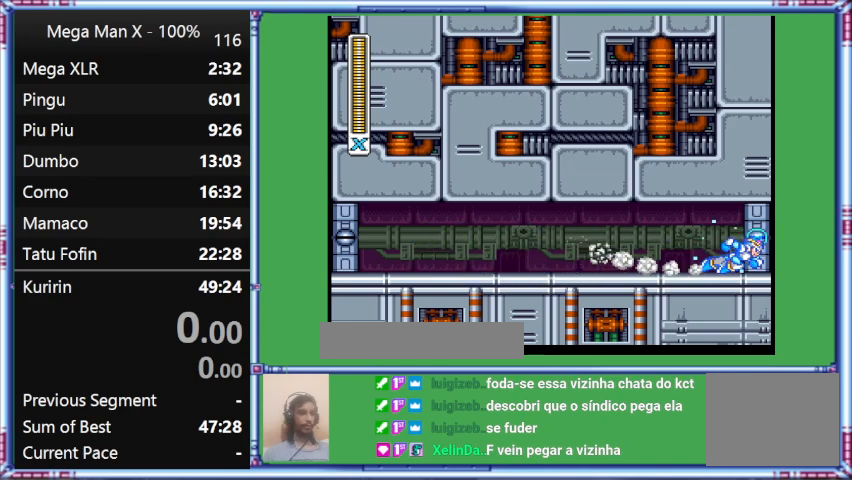
{"buttons": ["Y"], "events": []}
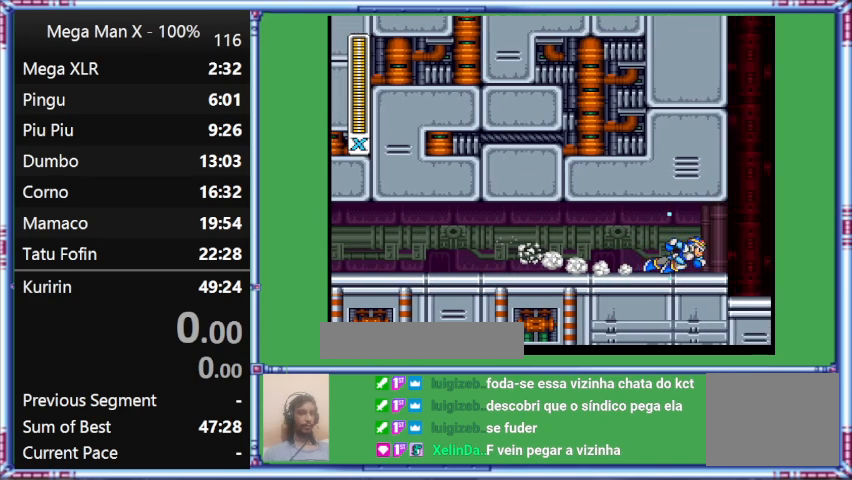
{"buttons": ["Y"], "events": []}
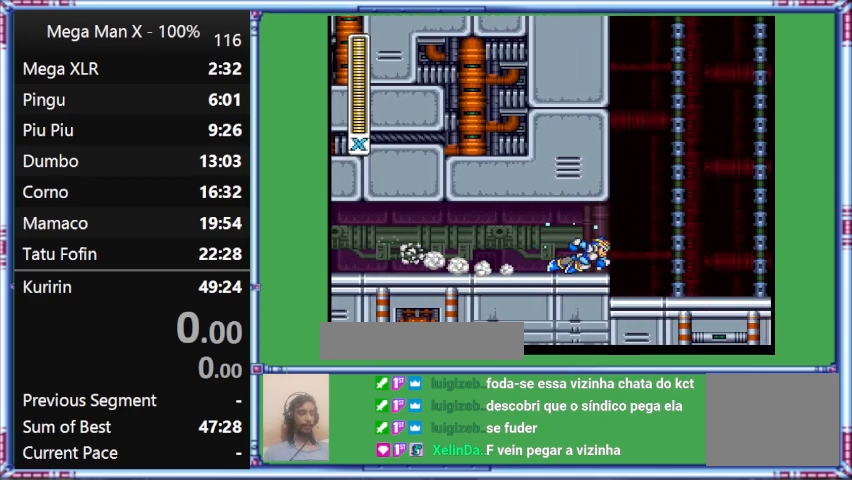
{"buttons": ["Y"], "events": []}
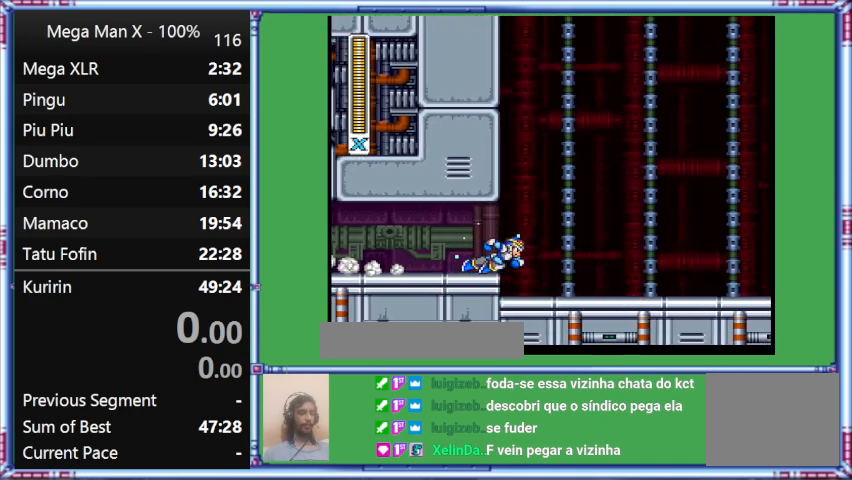
{"buttons": ["Y"], "events": []}
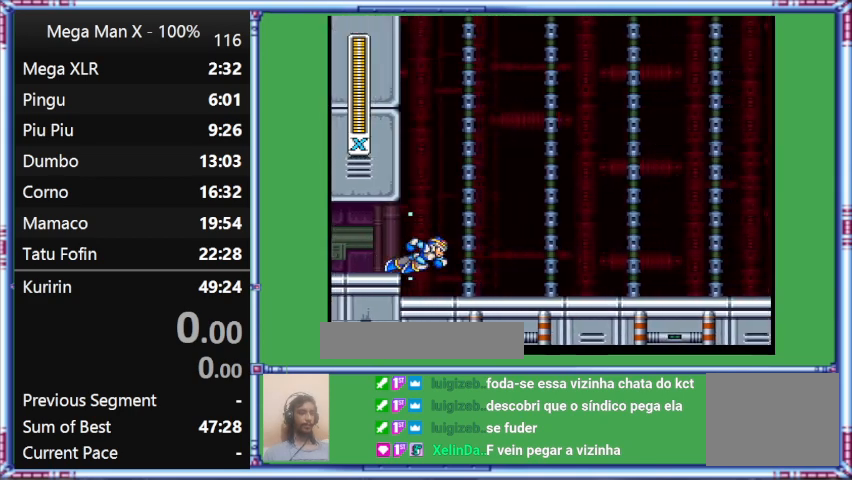
{"buttons": ["Y"], "events": []}
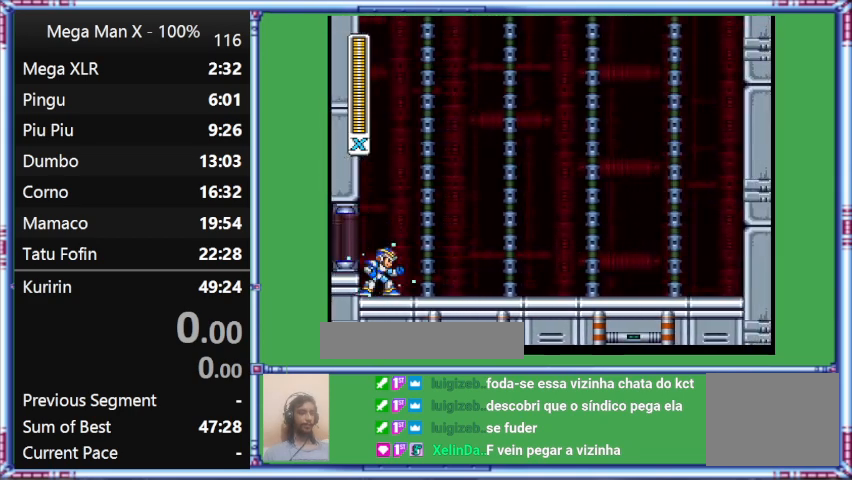
{"buttons": ["Y"], "events": []}
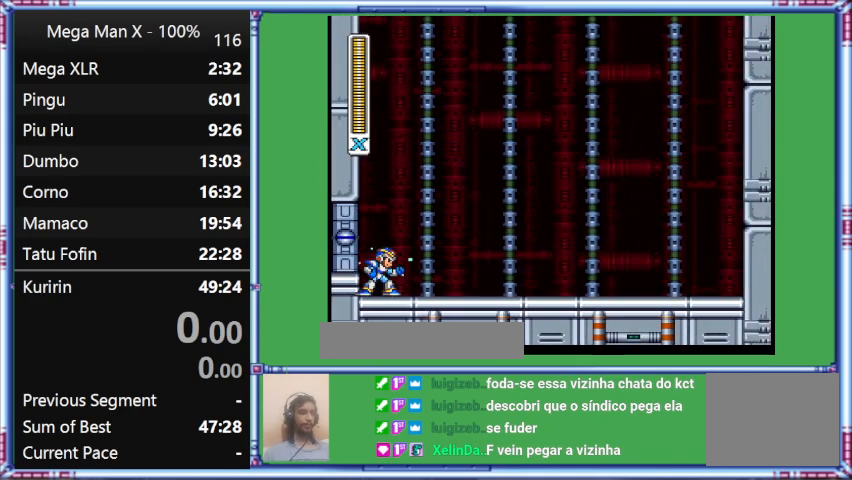
{"buttons": ["Y"], "events": []}
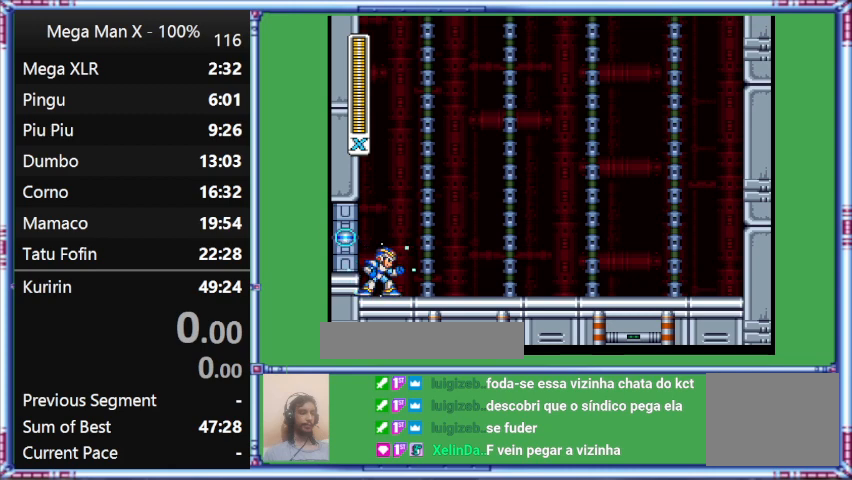
{"buttons": ["Y"], "events": []}
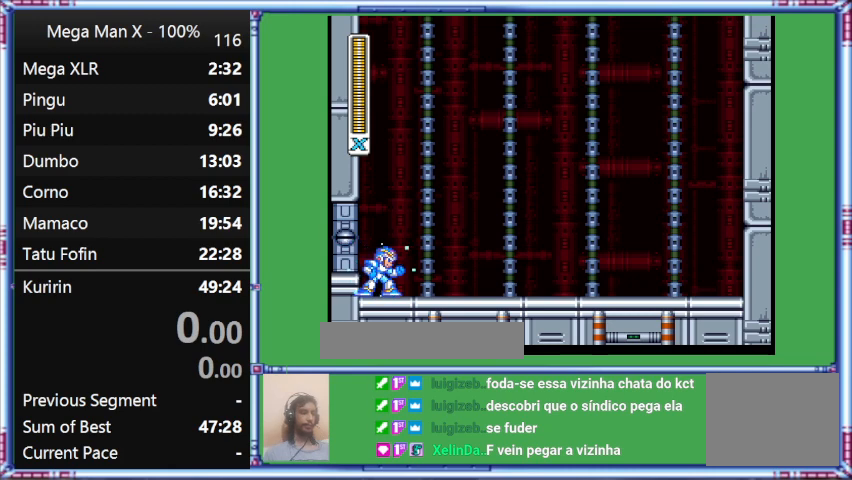
{"buttons": ["Y"], "events": []}
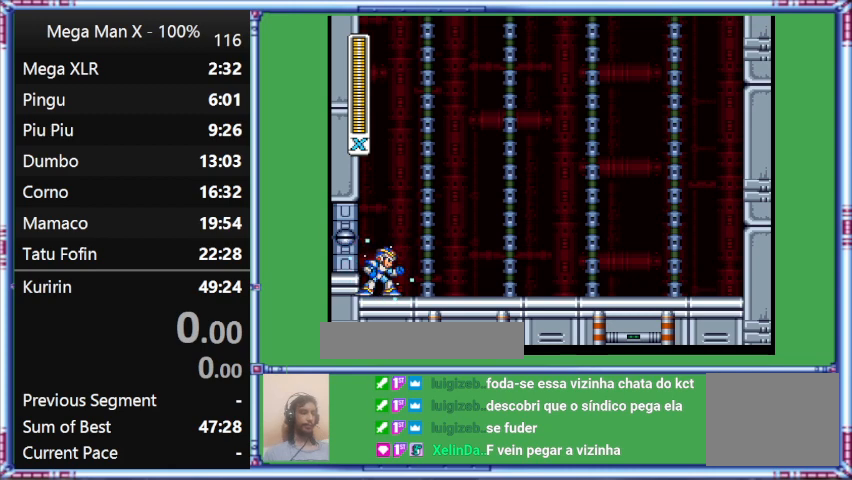
{"buttons": ["Y"], "events": []}
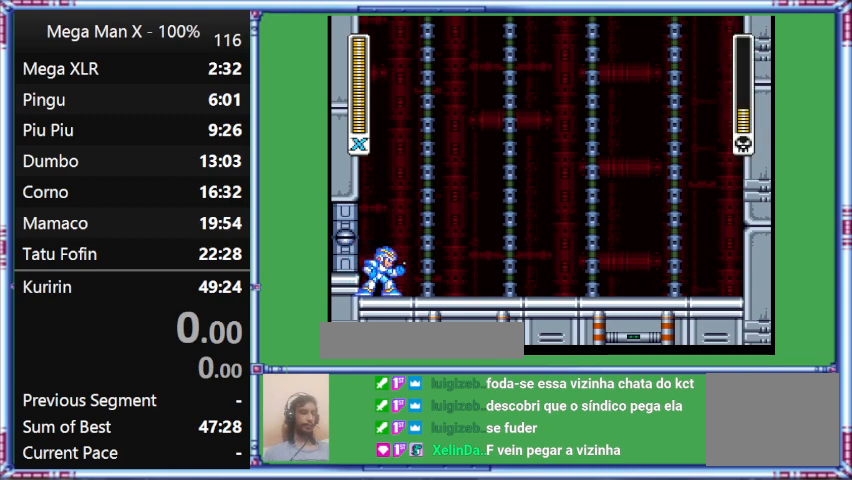
{"buttons": ["Y"], "events": []}
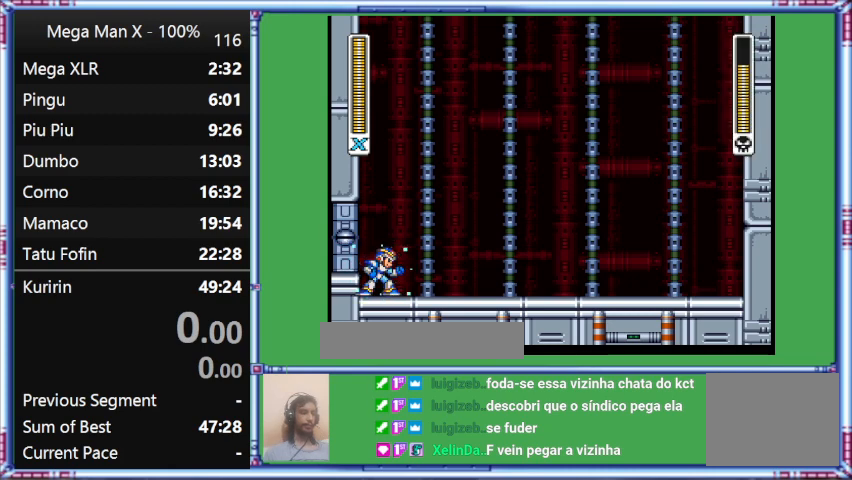
{"buttons": ["Y"], "events": []}
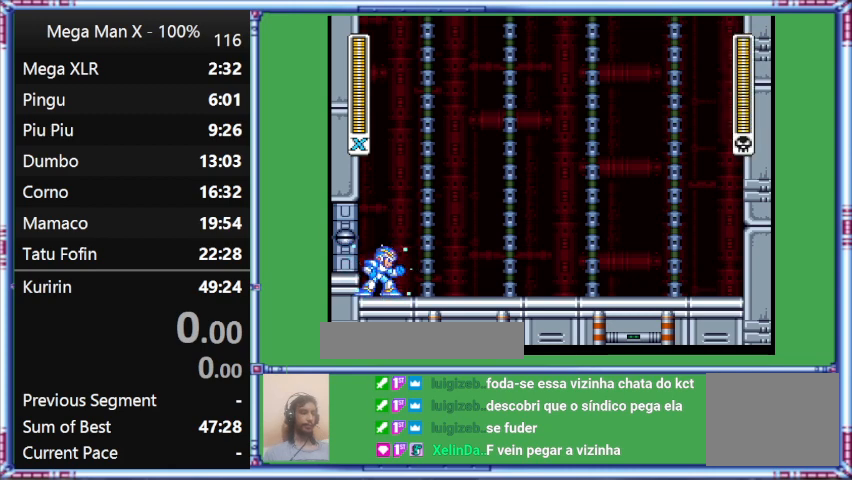
{"buttons": ["Y"], "events": []}
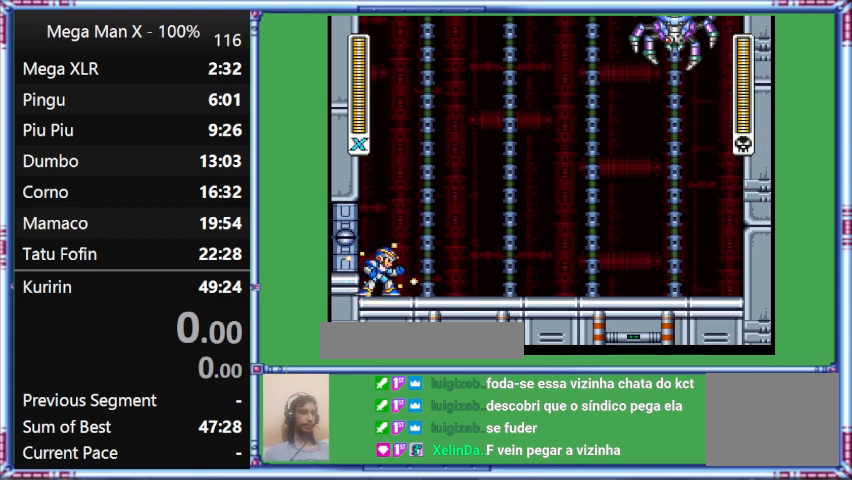
{"buttons": [], "events": [[400, "Y", "up"]]}
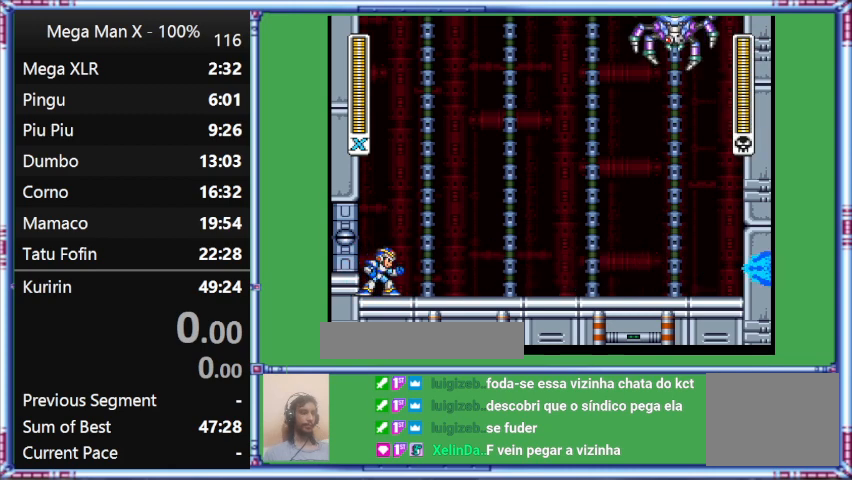
{"buttons": [], "events": []}
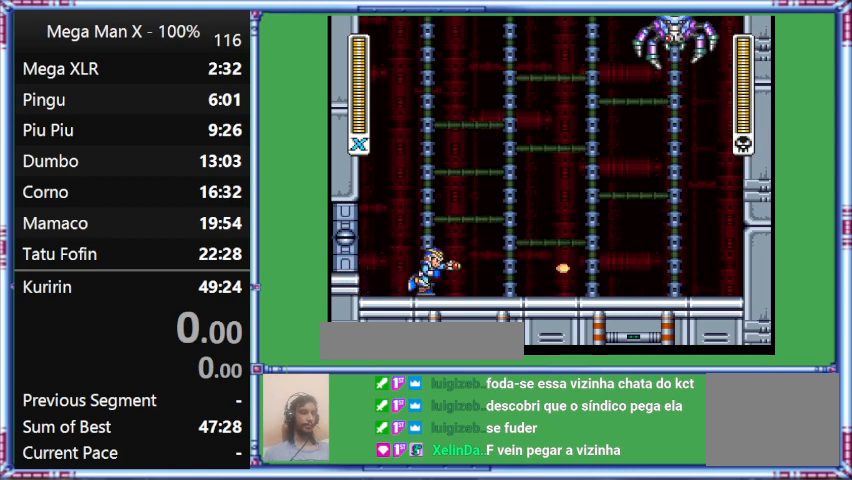
{"buttons": ["Y", "DPAD_RIGHT"], "events": [[67, "DPAD_RIGHT", "down"], [67, "Y", "down"]]}